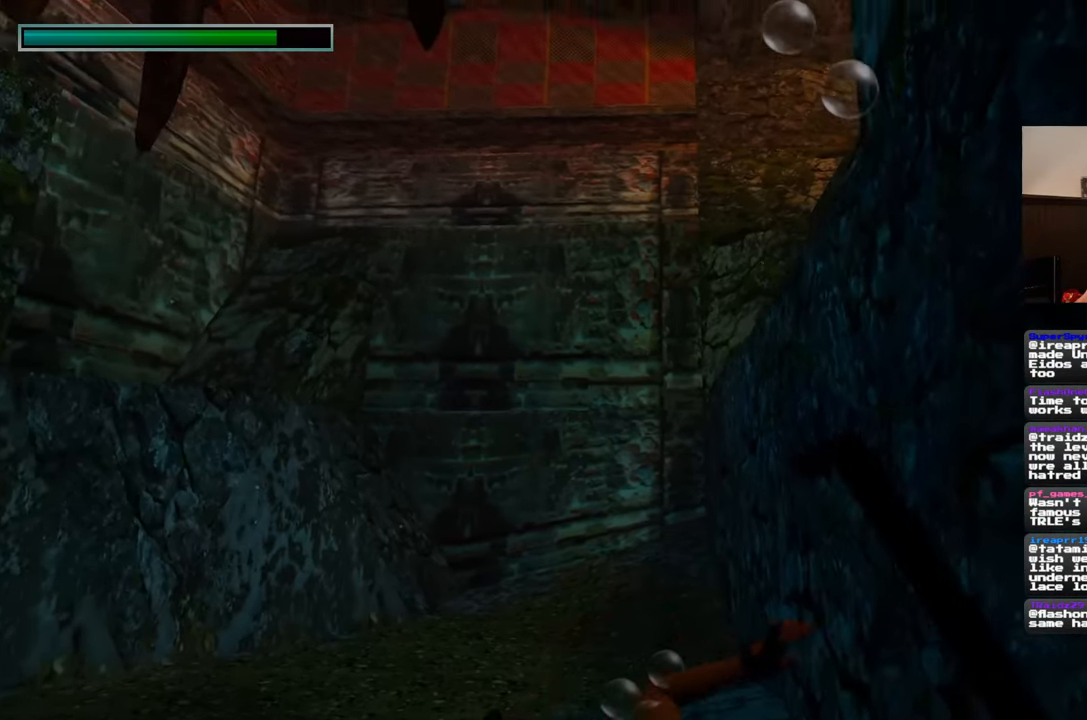
Gameplay with a controller (PlayStation layout); each line is a JSON object with the inputs held at the frame after it. "events" lists button and stick changes between this image and that frame as [ms after this image, input, new state], when the widget could be followed in between. Not read: L2 L3 R2 R3.
{"buttons": [], "left_stick": "up-left", "right_stick": "up", "events": [[183, "right_stick", "up"], [283, "left_stick", "up-left"]]}
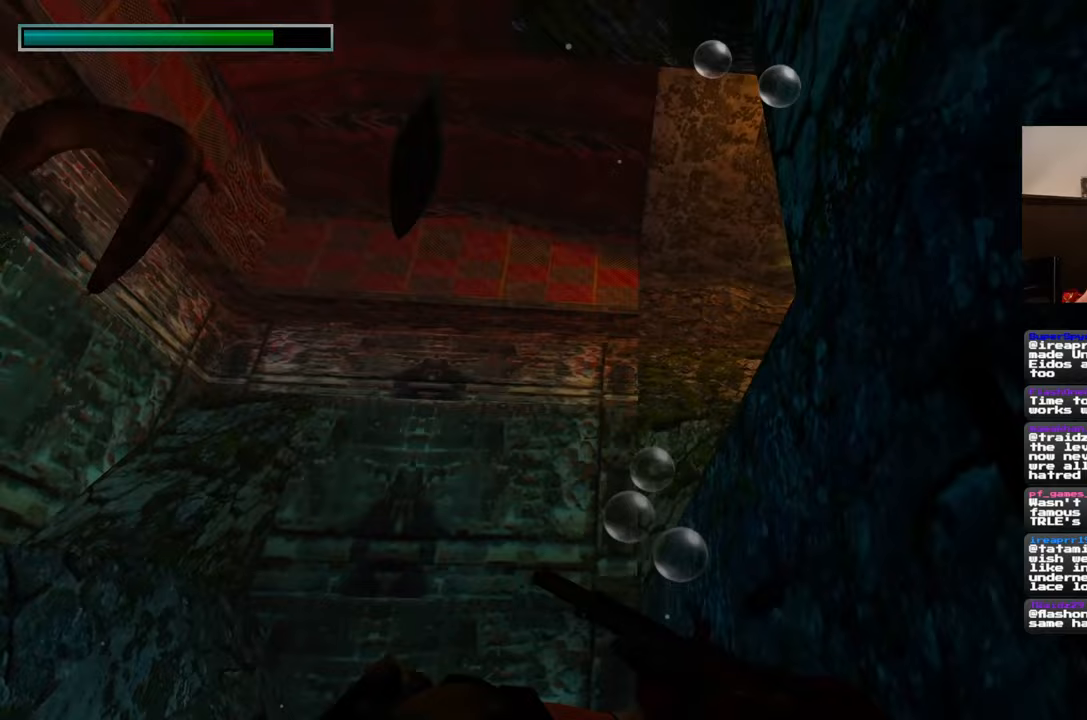
{"buttons": [], "left_stick": "up-left", "right_stick": "center", "events": [[50, "right_stick", "center"]]}
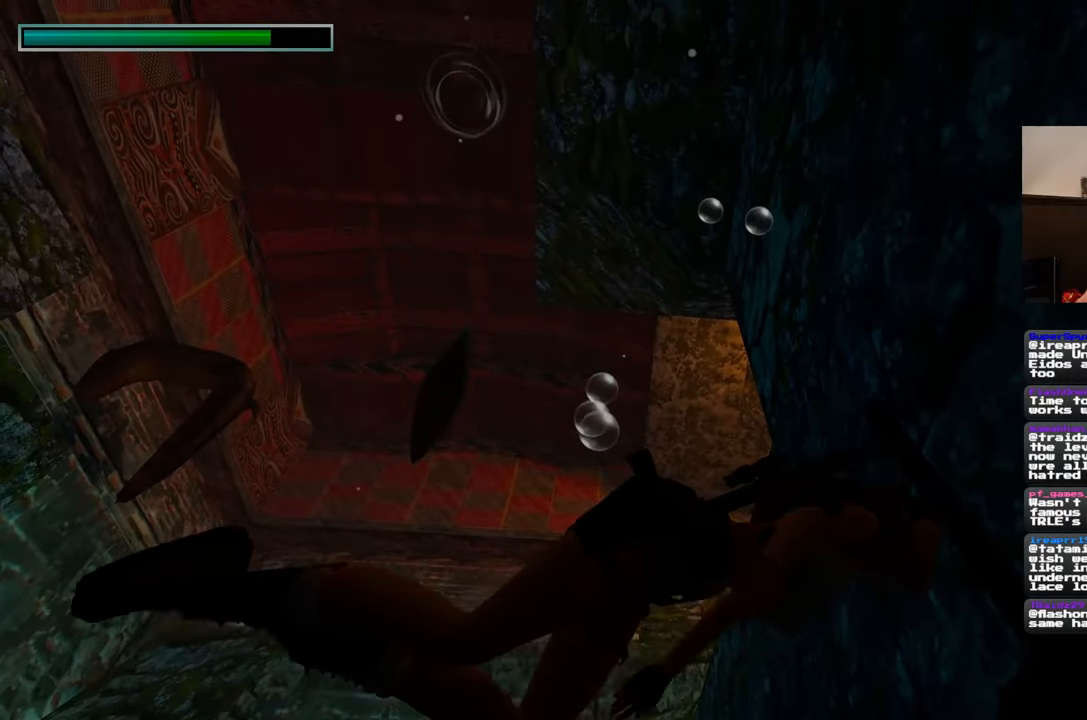
{"buttons": [], "left_stick": "up-left", "right_stick": "center", "events": []}
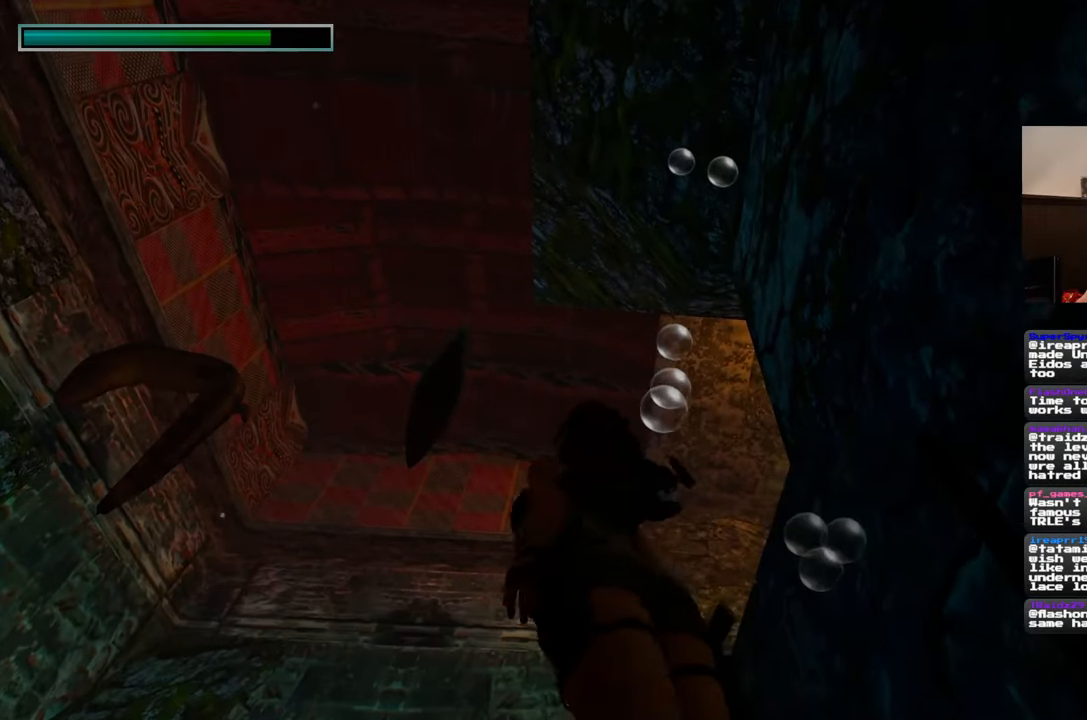
{"buttons": [], "left_stick": "up-left", "right_stick": "down-left", "events": [[317, "right_stick", "down-left"]]}
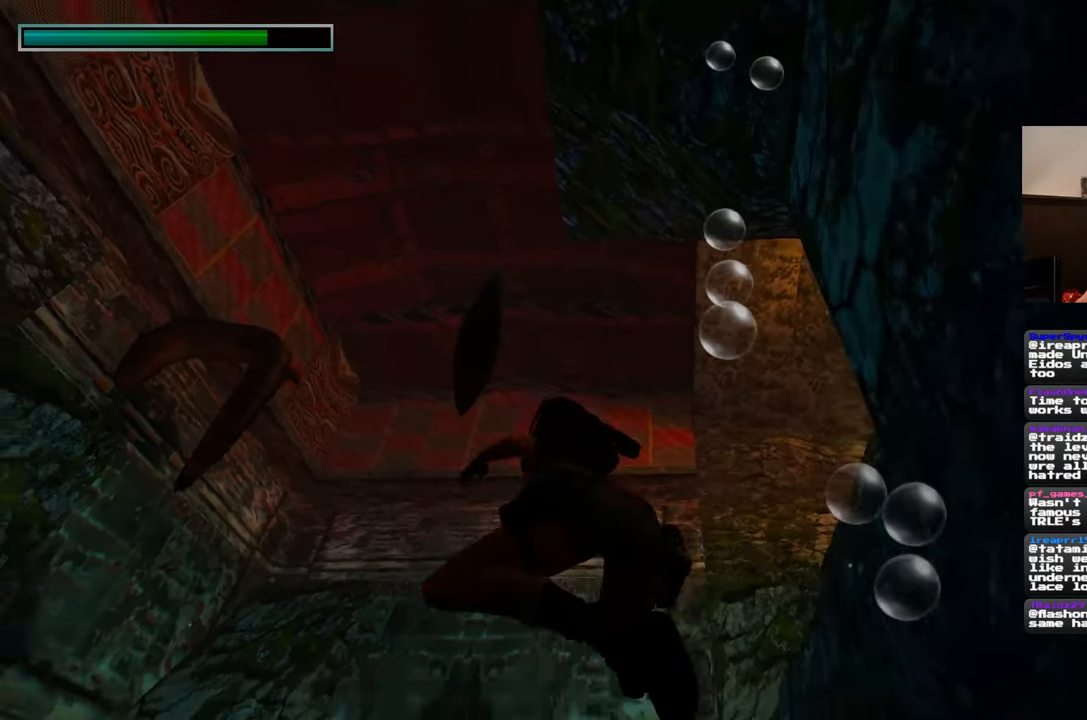
{"buttons": [], "left_stick": "up-left", "right_stick": "center", "events": [[50, "right_stick", "center"]]}
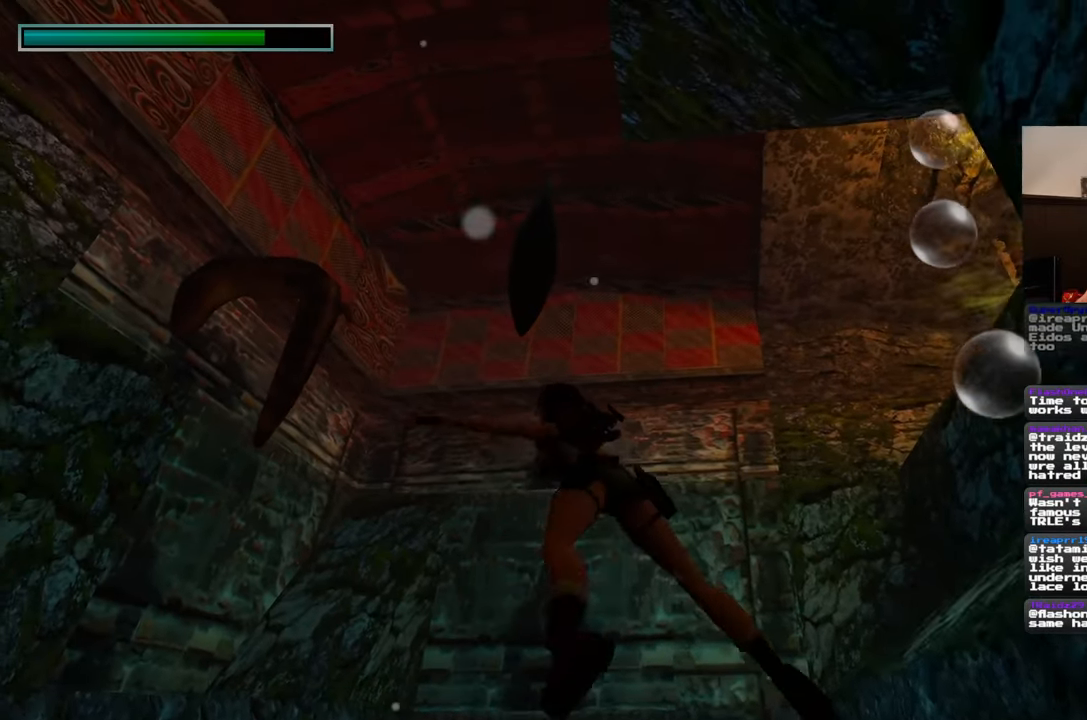
{"buttons": [], "left_stick": "up", "right_stick": "center", "events": [[233, "left_stick", "up"]]}
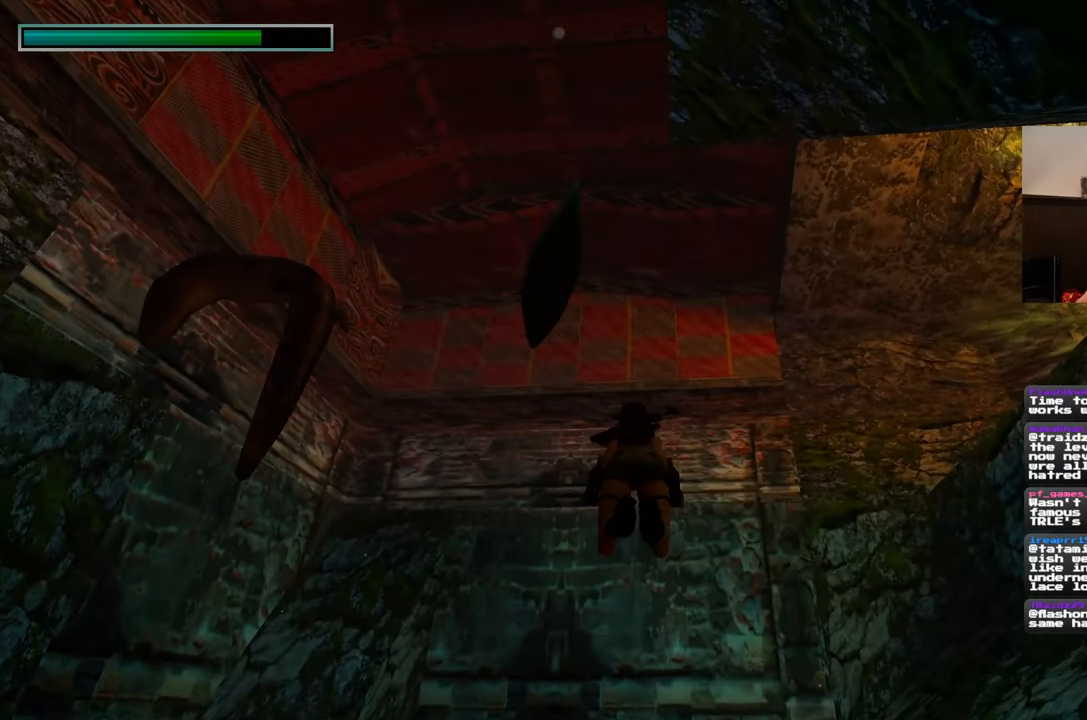
{"buttons": [], "left_stick": "center", "right_stick": "center", "events": [[483, "left_stick", "center"]]}
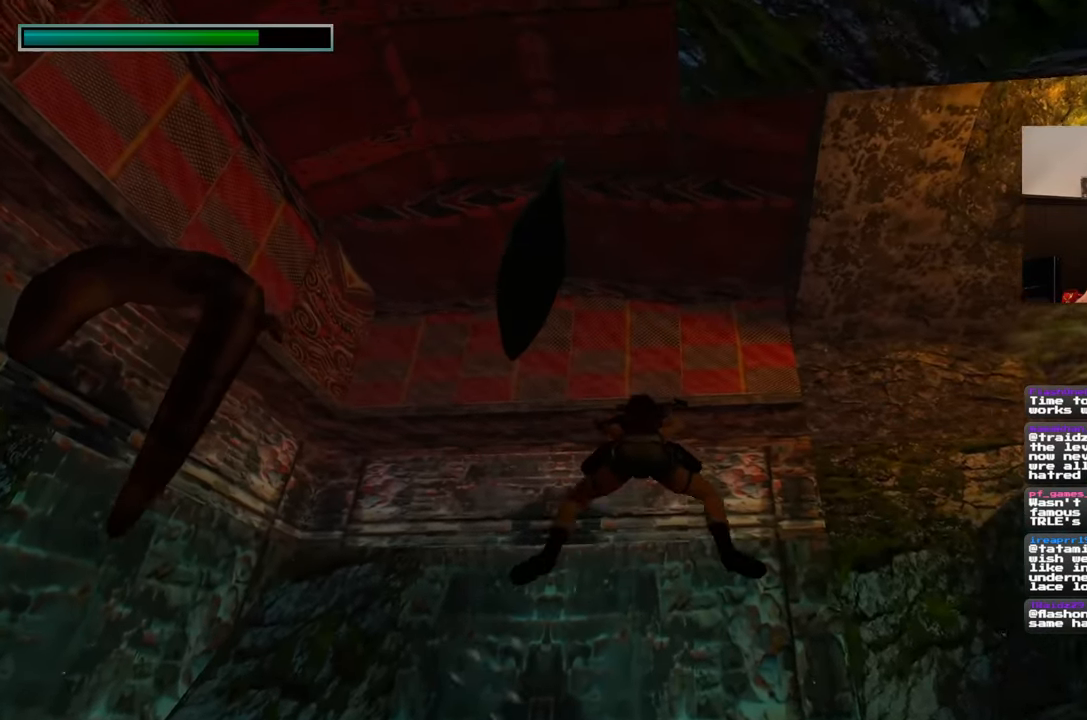
{"buttons": [], "left_stick": "up", "right_stick": "center", "events": [[150, "left_stick", "up"]]}
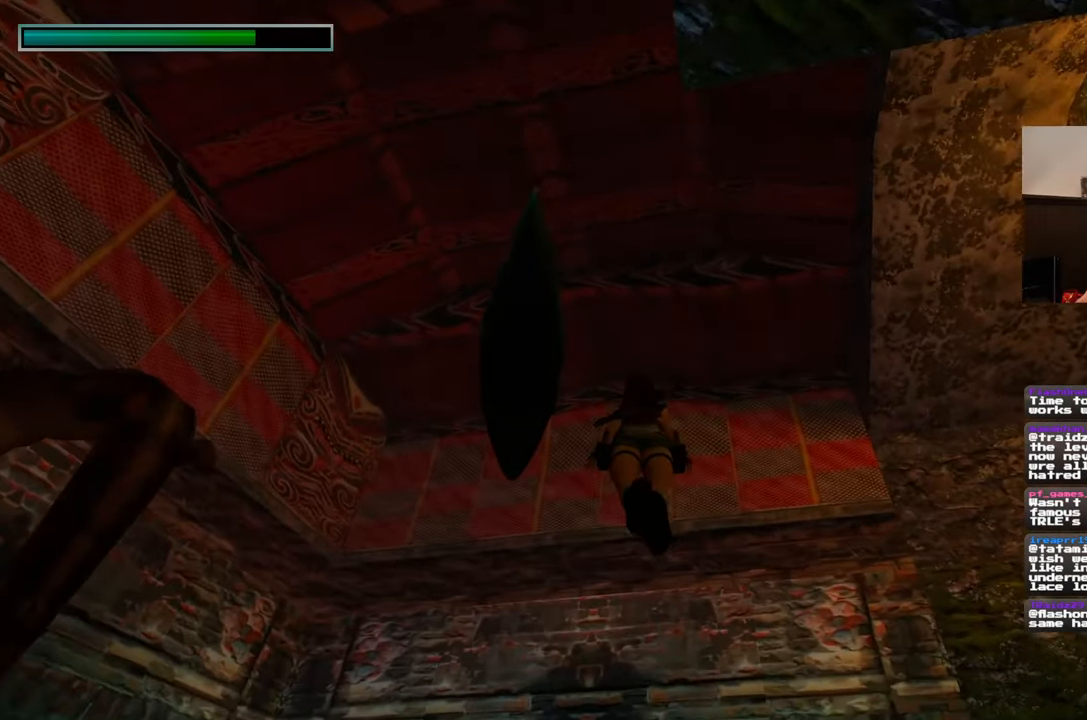
{"buttons": [], "left_stick": "up", "right_stick": "left", "events": [[167, "right_stick", "left"]]}
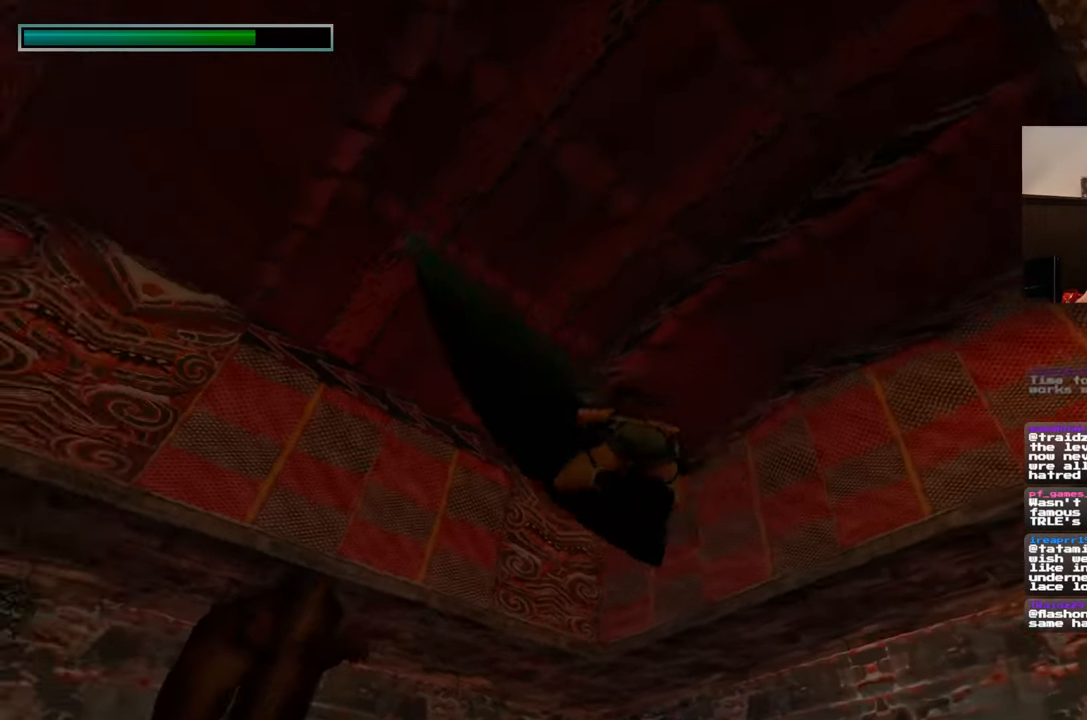
{"buttons": [], "left_stick": "up", "right_stick": "down-left", "events": [[67, "left_stick", "up-right"], [150, "right_stick", "center"], [250, "right_stick", "down-left"], [367, "left_stick", "up"]]}
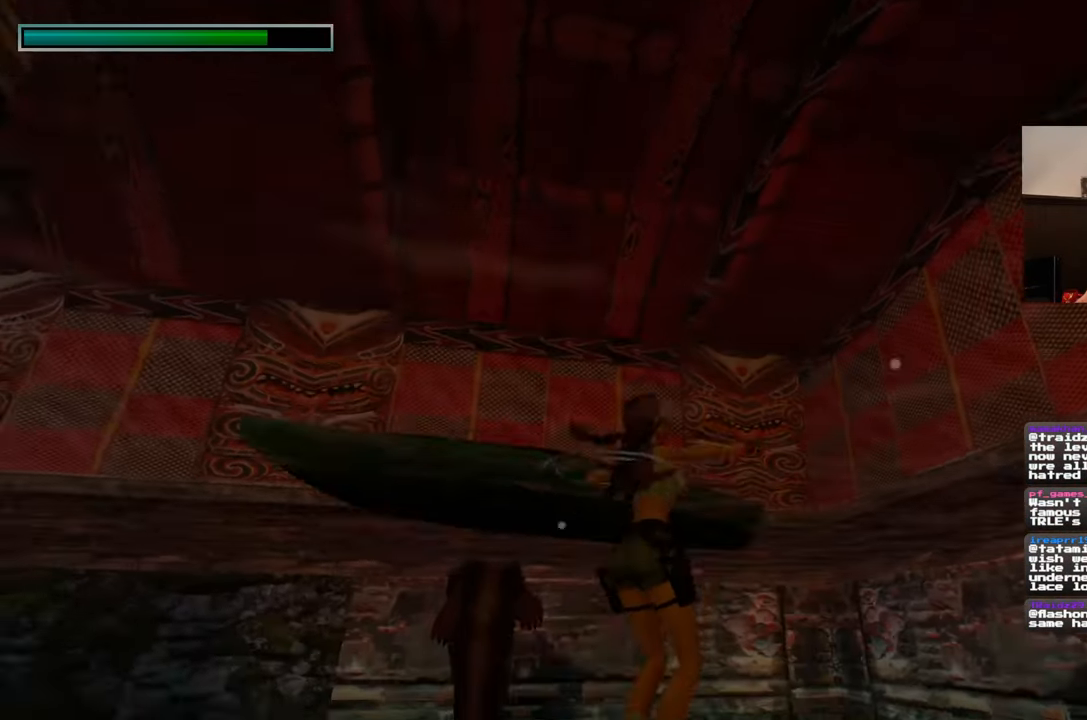
{"buttons": [], "left_stick": "up-left", "right_stick": "center", "events": [[117, "left_stick", "up-right"], [133, "right_stick", "center"], [217, "left_stick", "up"], [317, "left_stick", "up-left"]]}
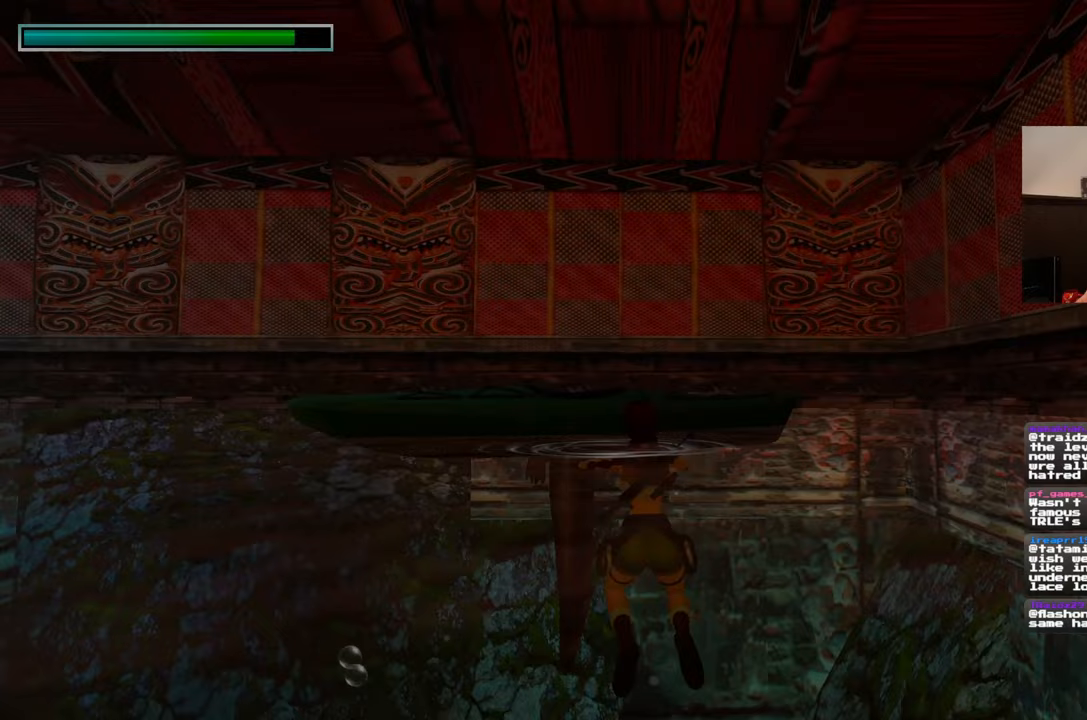
{"buttons": [], "left_stick": "up", "right_stick": "center"}
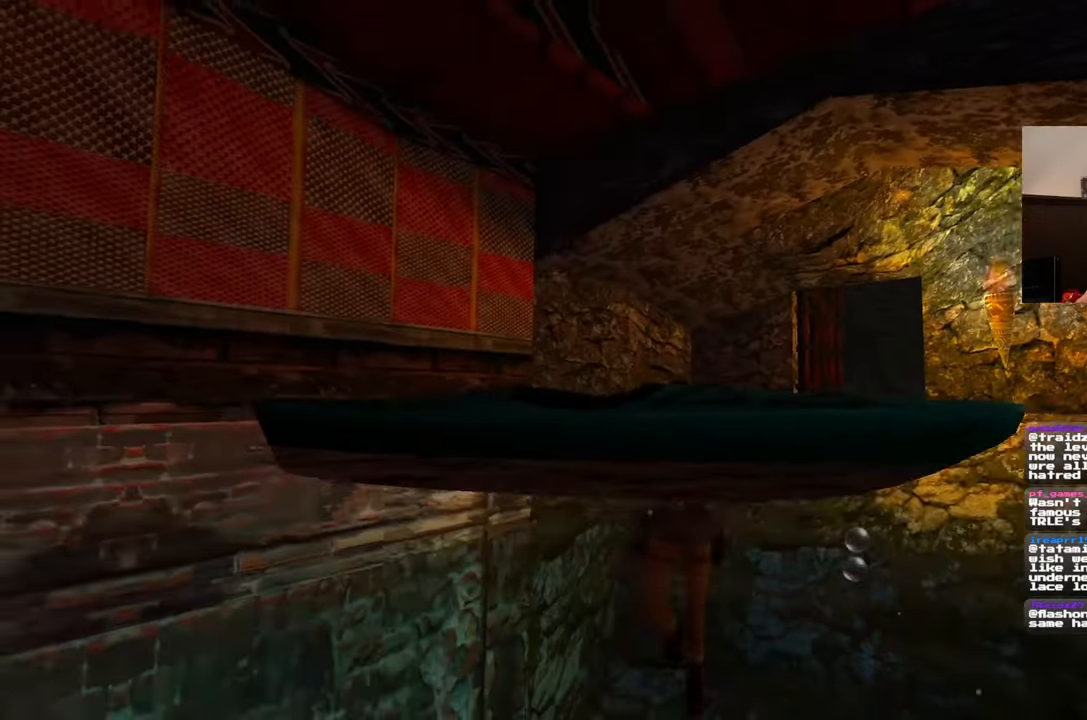
{"buttons": [], "left_stick": "center", "right_stick": "down-right", "events": [[167, "left_stick", "center"], [267, "right_stick", "down-right"]]}
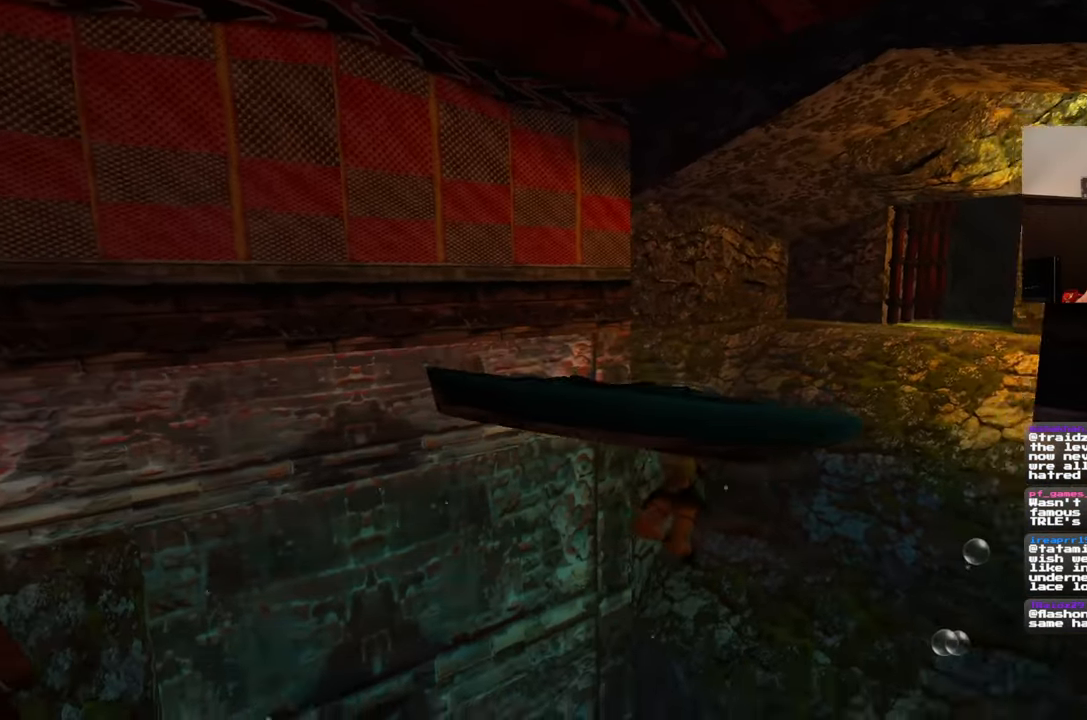
{"buttons": [], "left_stick": "center", "right_stick": "down-right", "events": []}
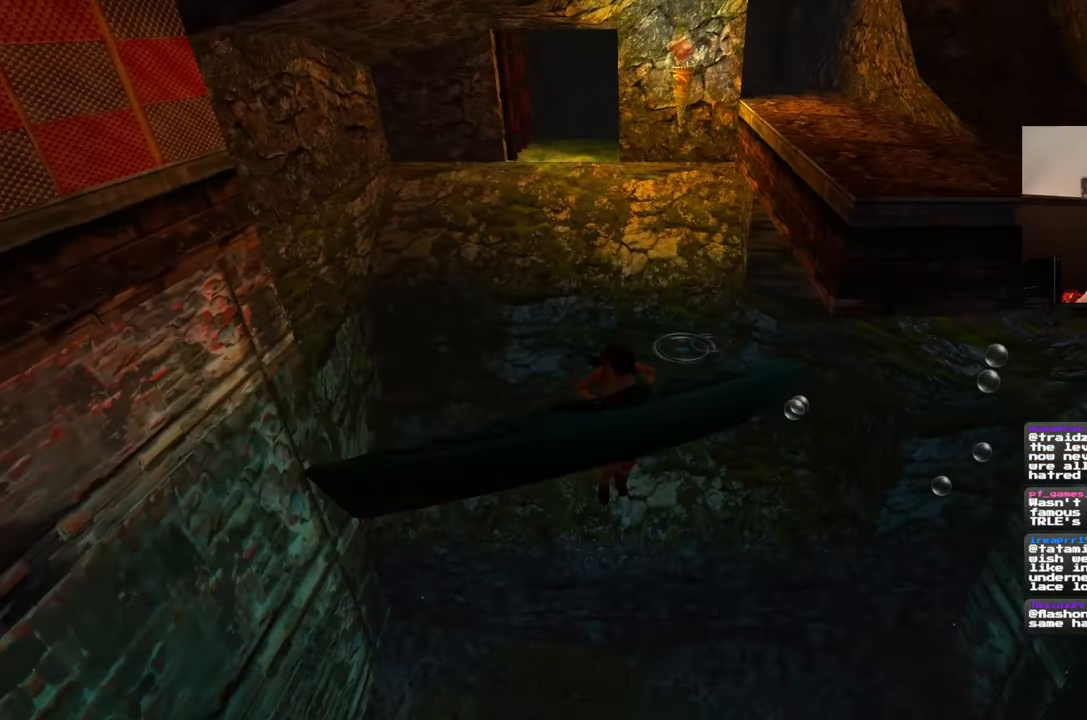
{"buttons": [], "left_stick": "center", "right_stick": "center", "events": [[133, "right_stick", "up-right"], [333, "right_stick", "center"]]}
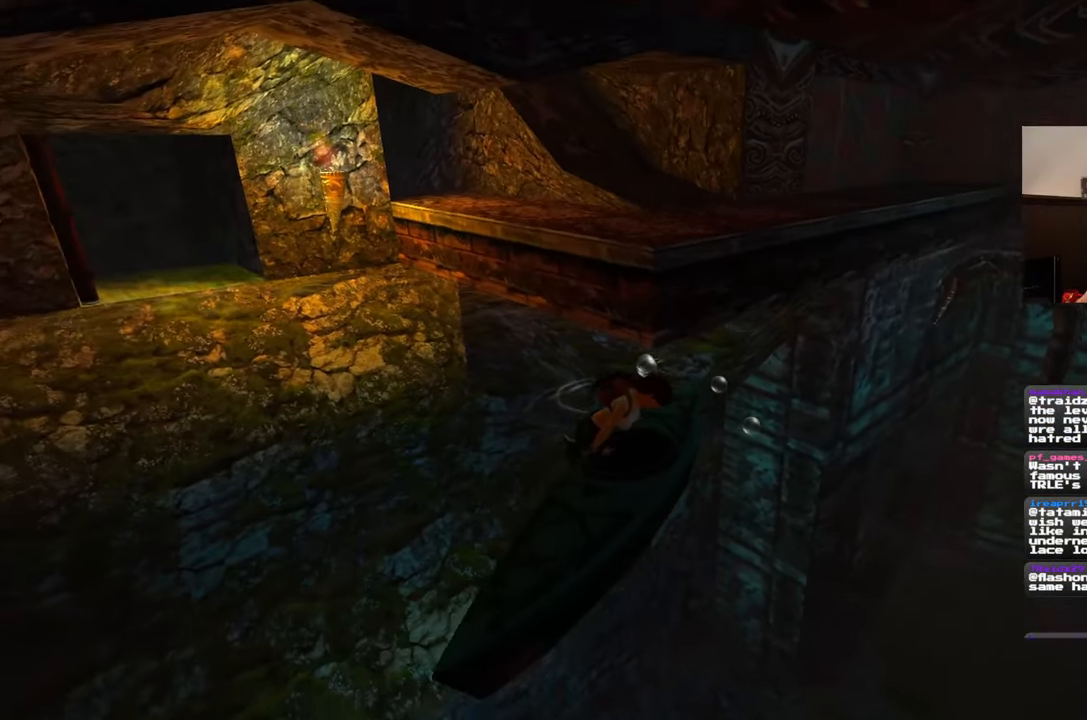
{"buttons": [], "left_stick": "center", "right_stick": "center", "events": []}
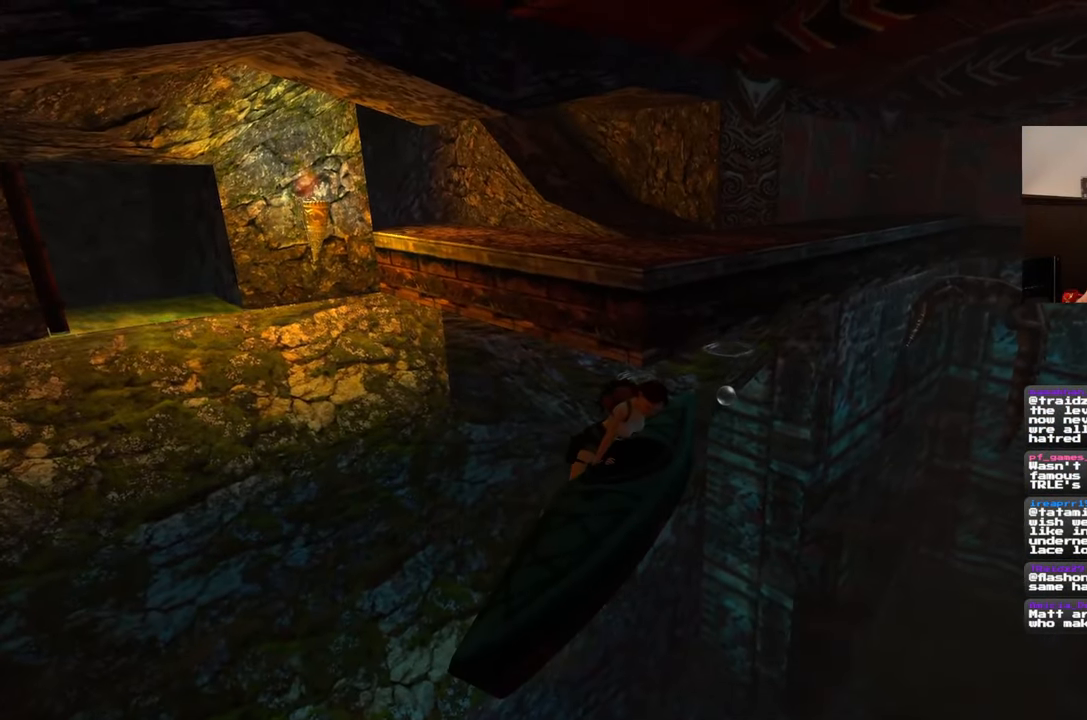
{"buttons": [], "left_stick": "left", "right_stick": "center", "events": [[283, "left_stick", "left"]]}
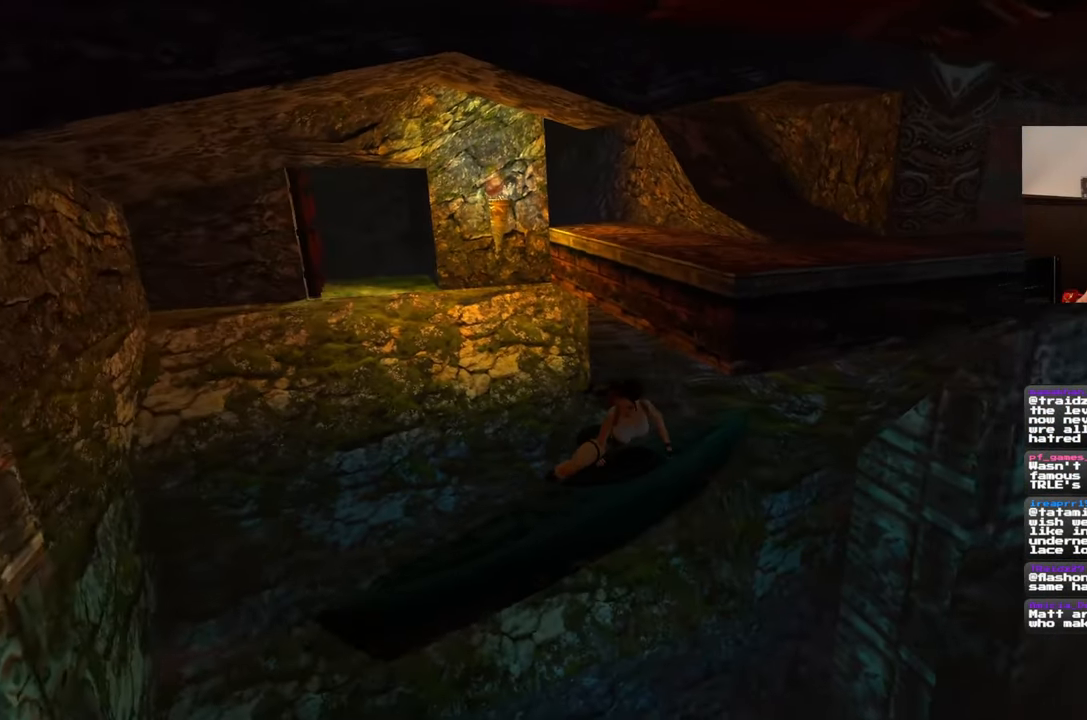
{"buttons": [], "left_stick": "left", "right_stick": "center", "events": []}
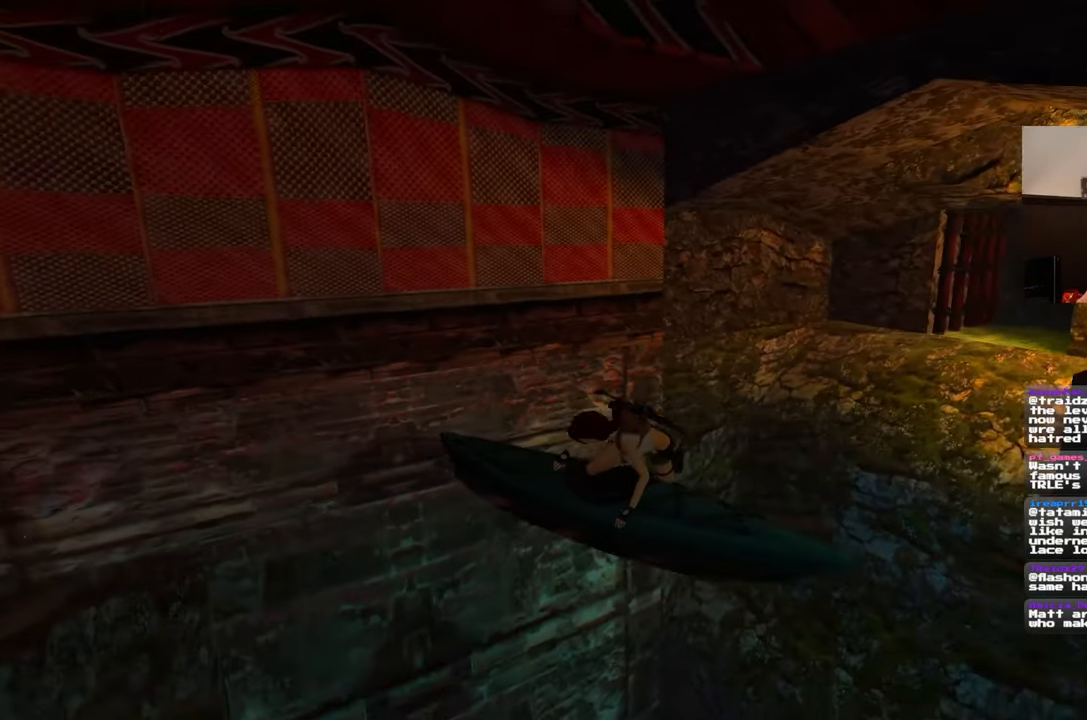
{"buttons": [], "left_stick": "left", "right_stick": "center", "events": []}
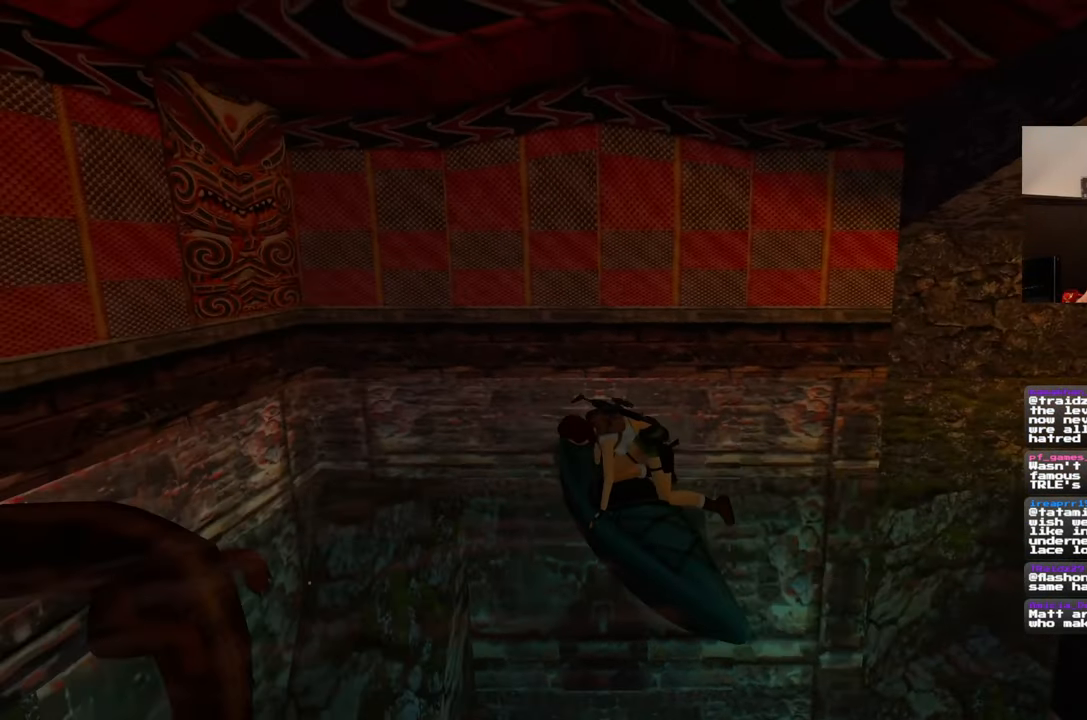
{"buttons": [], "left_stick": "left", "right_stick": "center", "events": []}
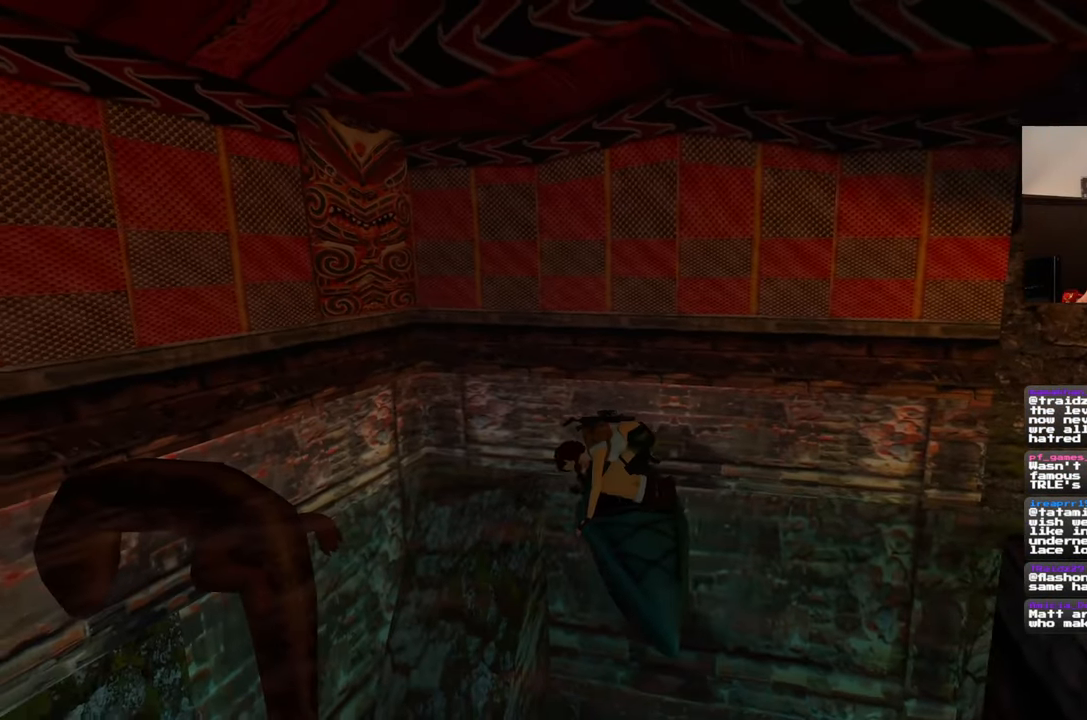
{"buttons": [], "left_stick": "right", "right_stick": "center", "events": [[33, "left_stick", "center"], [400, "left_stick", "right"]]}
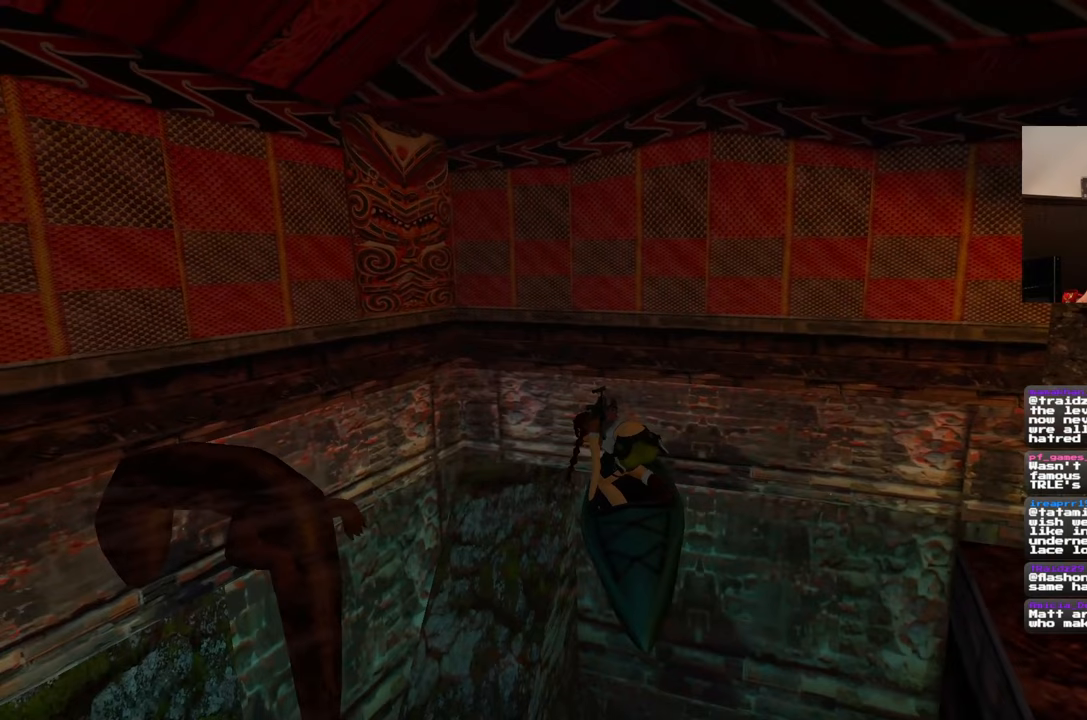
{"buttons": [], "left_stick": "center", "right_stick": "center", "events": [[283, "left_stick", "center"]]}
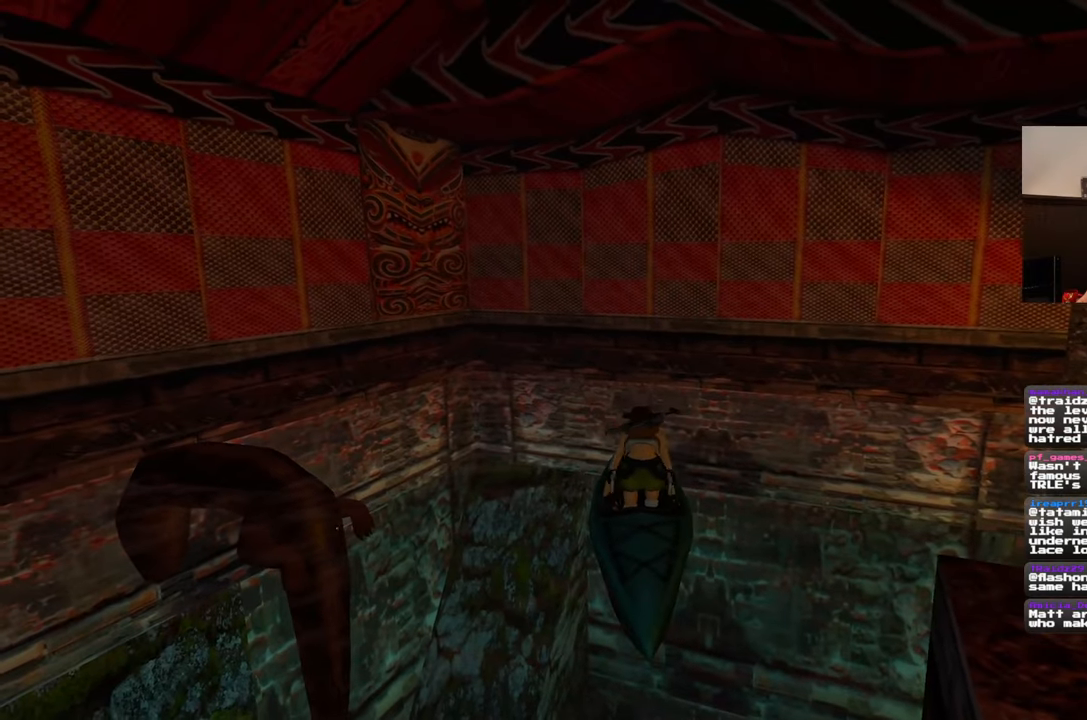
{"buttons": [], "left_stick": "left", "right_stick": "center", "events": [[183, "left_stick", "left"]]}
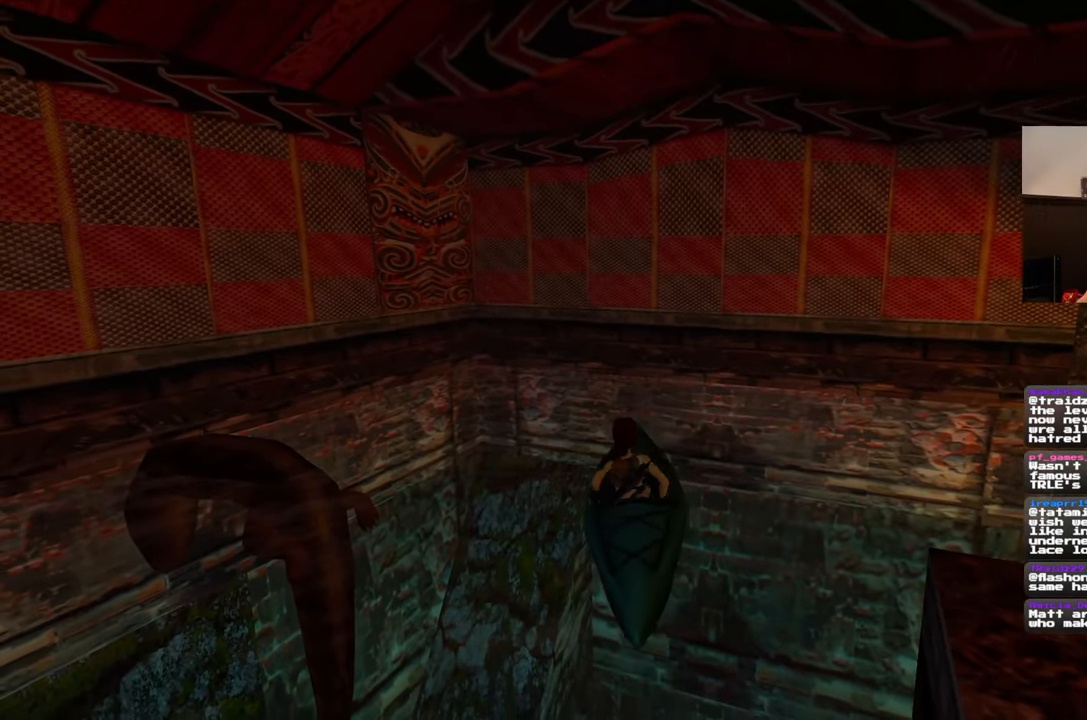
{"buttons": [], "left_stick": "left", "right_stick": "center", "events": []}
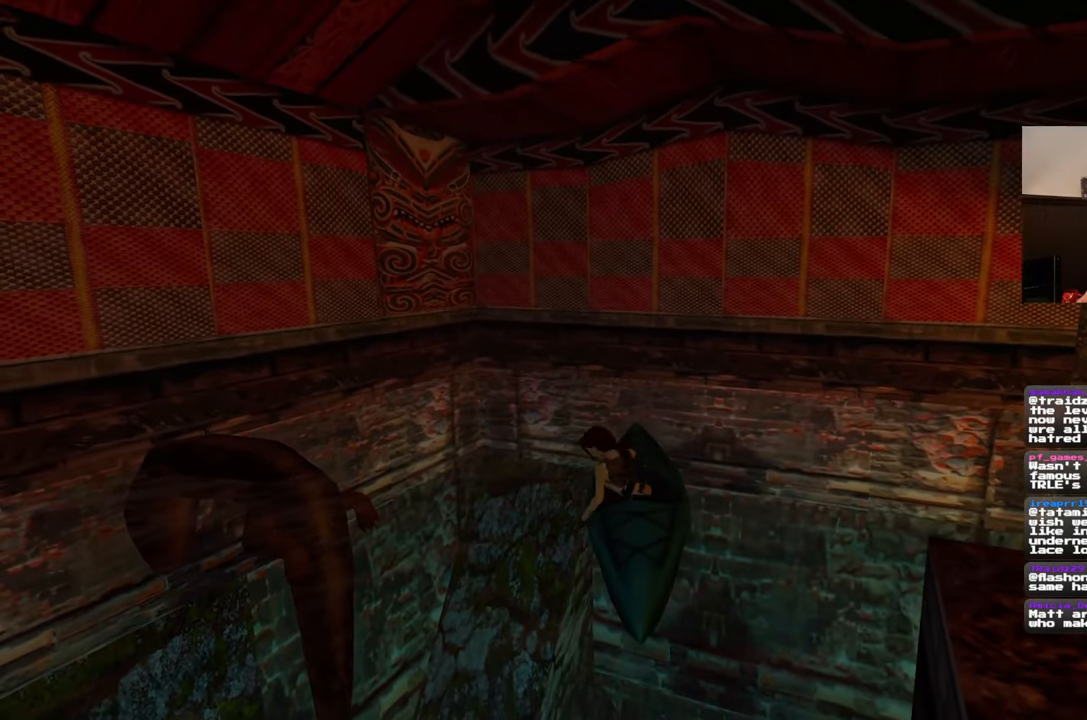
{"buttons": [], "left_stick": "left", "right_stick": "center", "events": []}
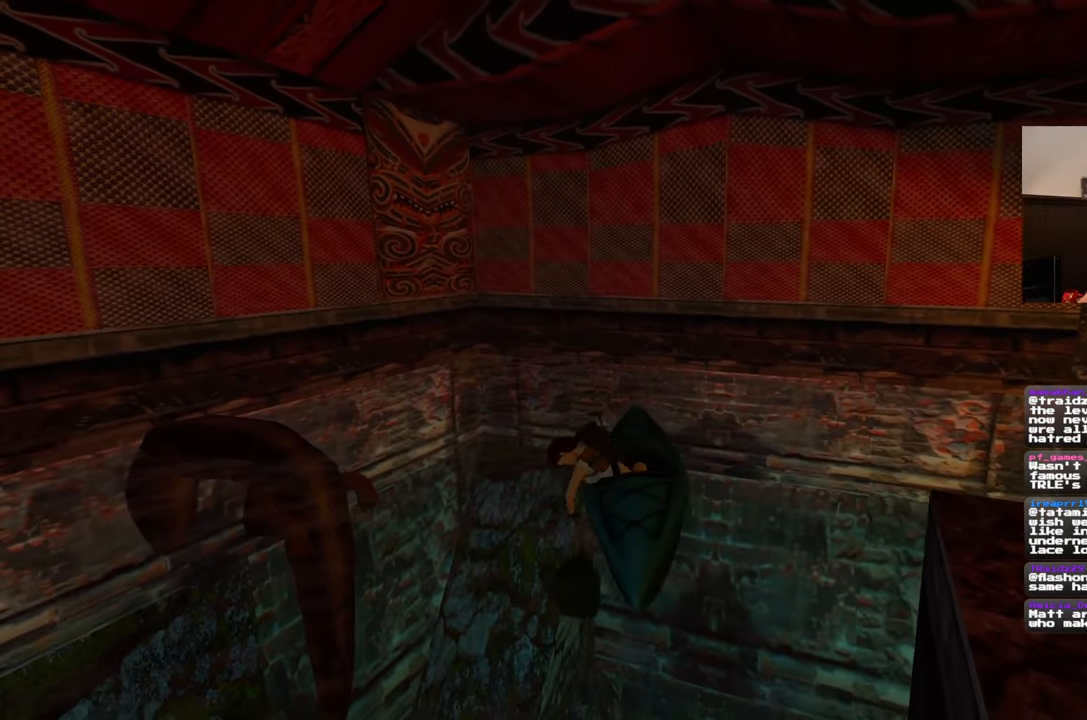
{"buttons": [], "left_stick": "left", "right_stick": "center", "events": []}
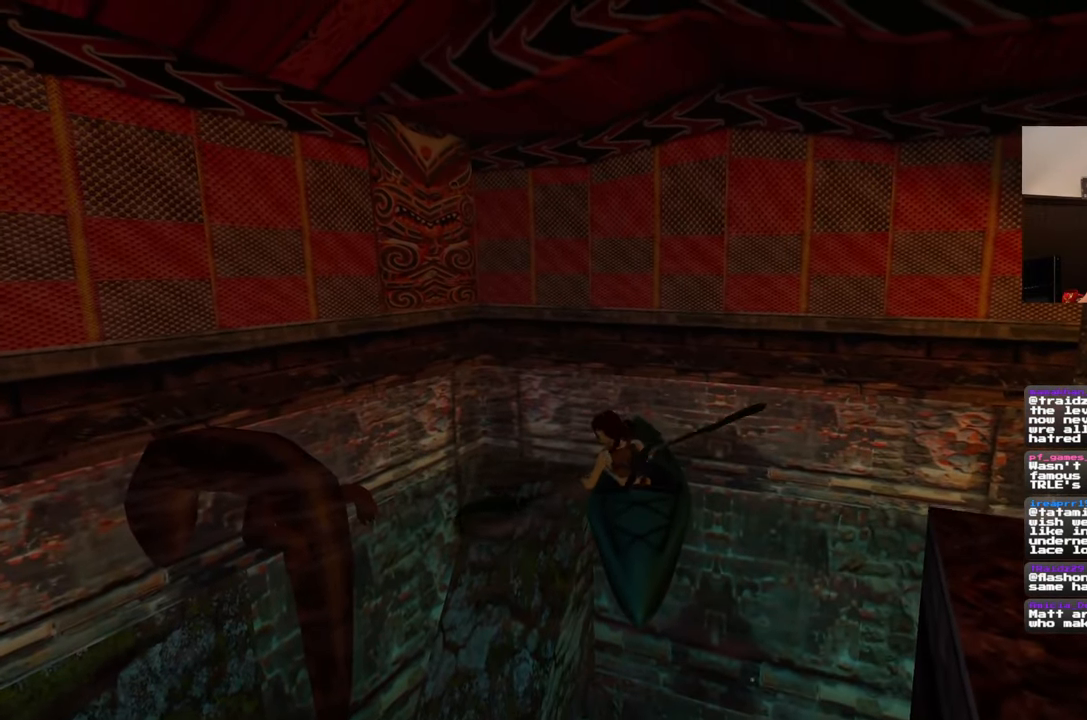
{"buttons": [], "left_stick": "left", "right_stick": "center", "events": []}
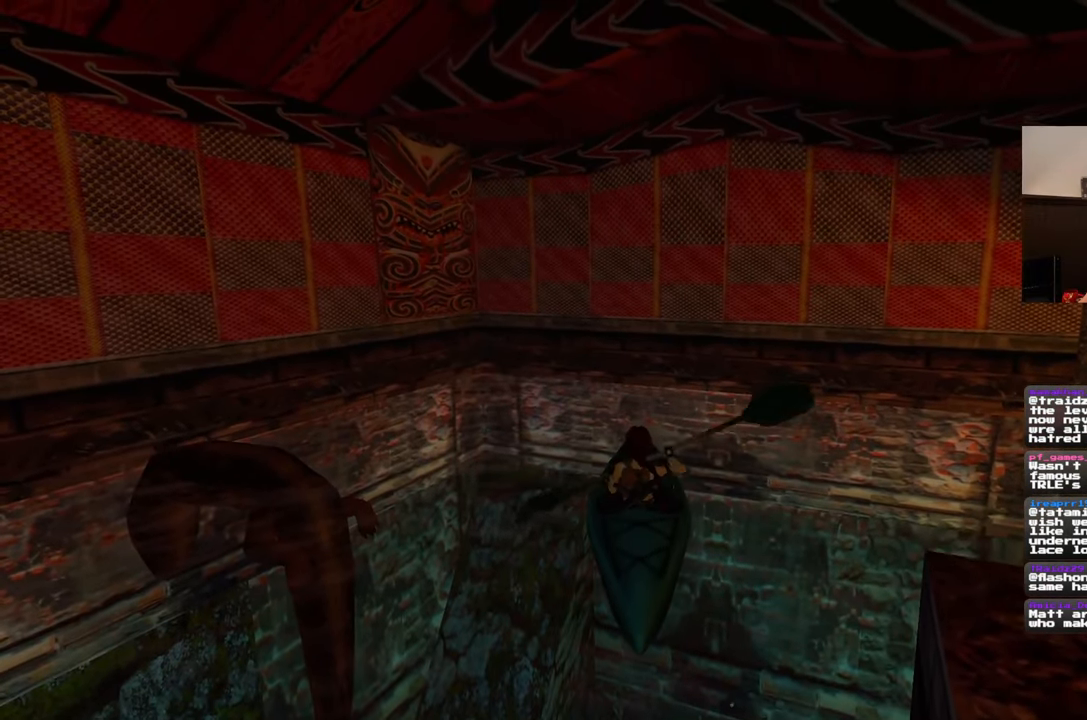
{"buttons": [], "left_stick": "left", "right_stick": "center", "events": []}
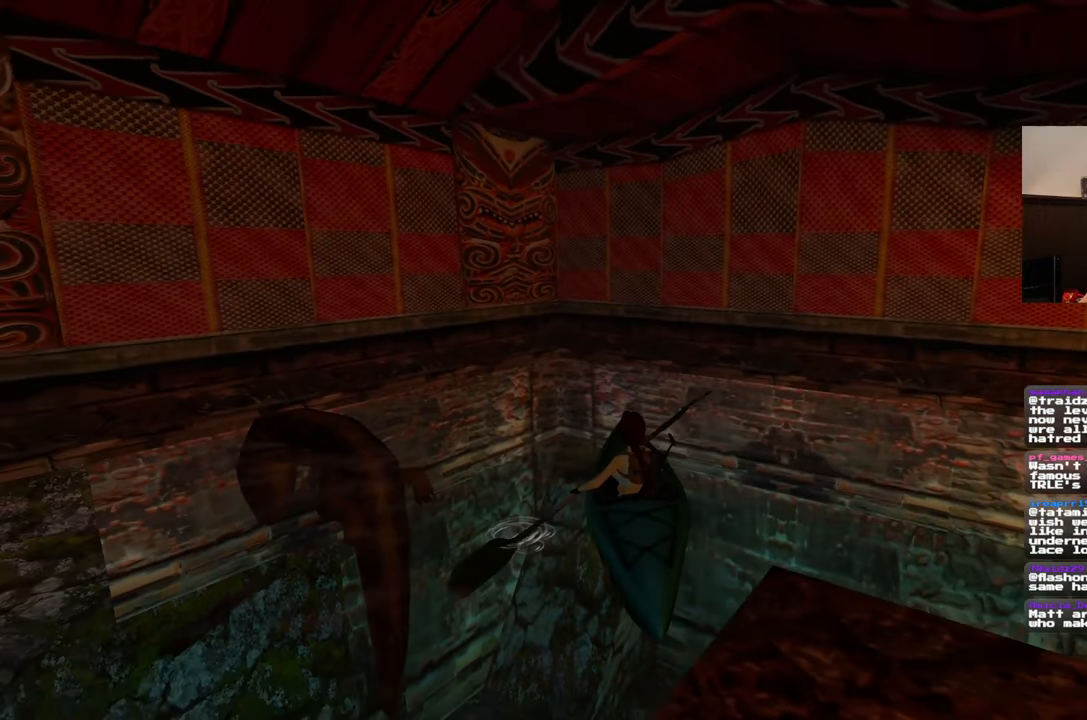
{"buttons": [], "left_stick": "left", "right_stick": "center", "events": []}